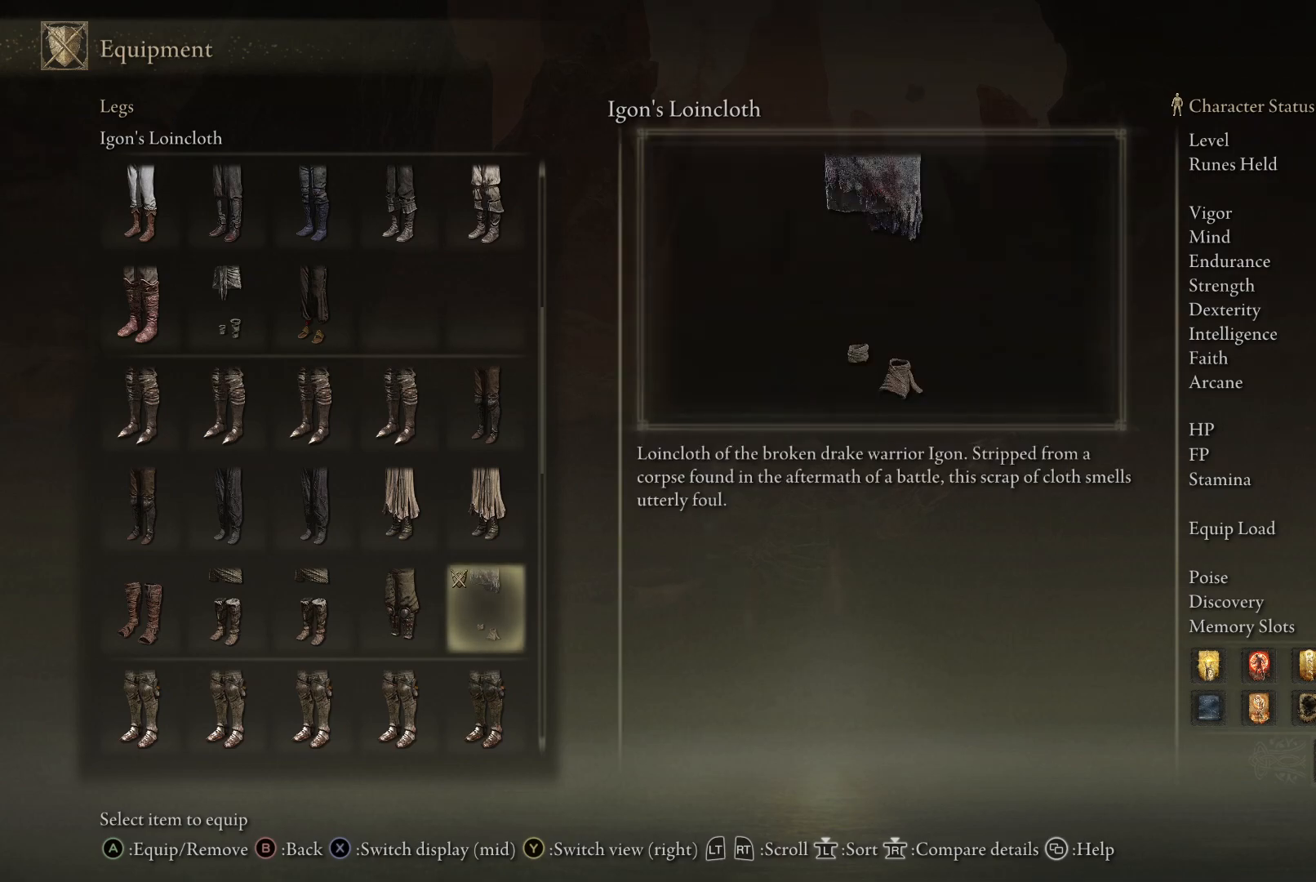
Gameplay with a controller (Xbox layout); each line is a JSON object with the inputs held at the frame after it. "events" lists button and stick changes between this image and that frame as [ms after this image, input, new state], when the widget could be followed in between. Not read: L3 R3.
{"buttons": [], "left_stick": "up-left", "right_stick": "center", "events": [[350, "left_stick", "up-left"]]}
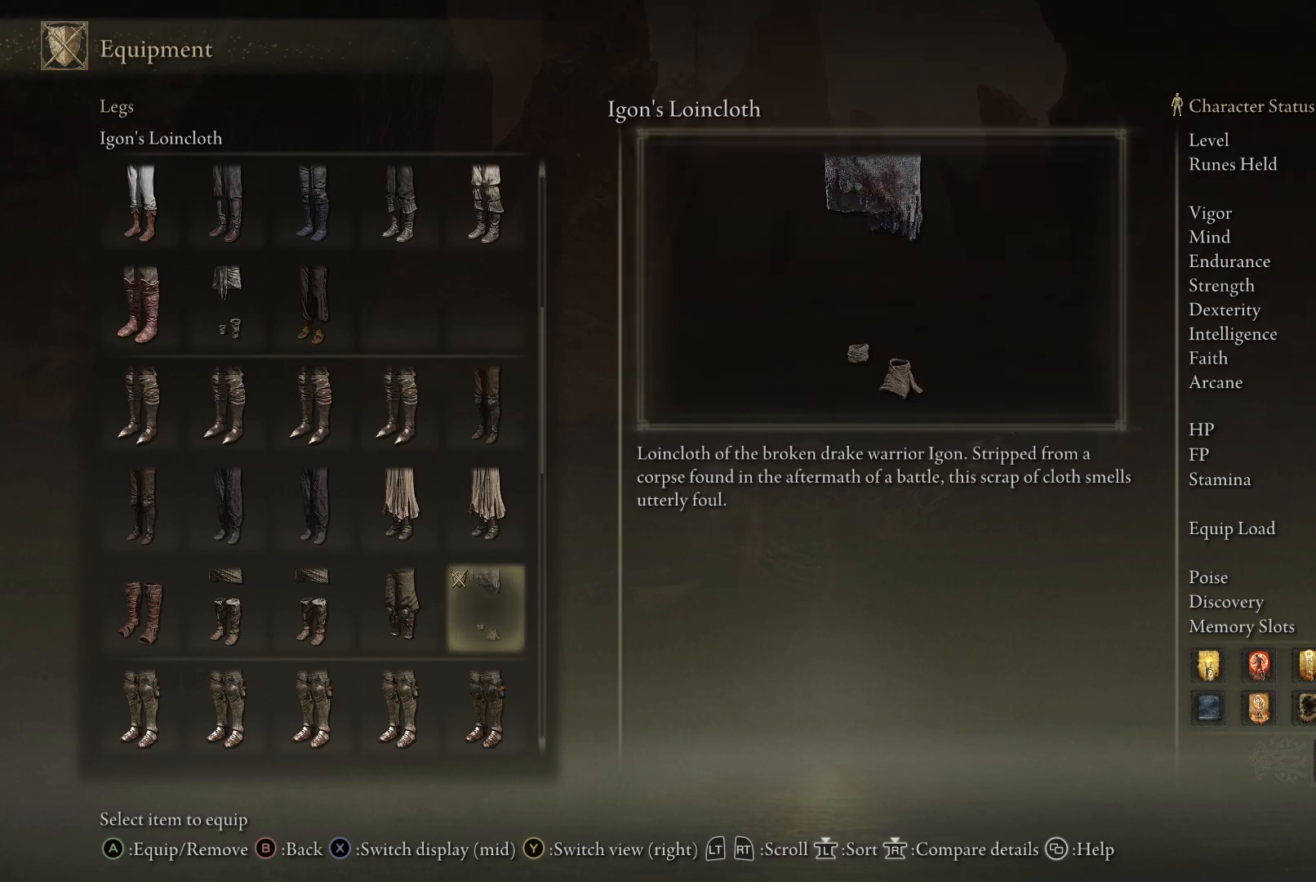
{"buttons": ["B"], "left_stick": "up-left", "right_stick": "center", "events": [[17, "left_stick", "center"], [167, "left_stick", "up-left"], [450, "B", "down"]]}
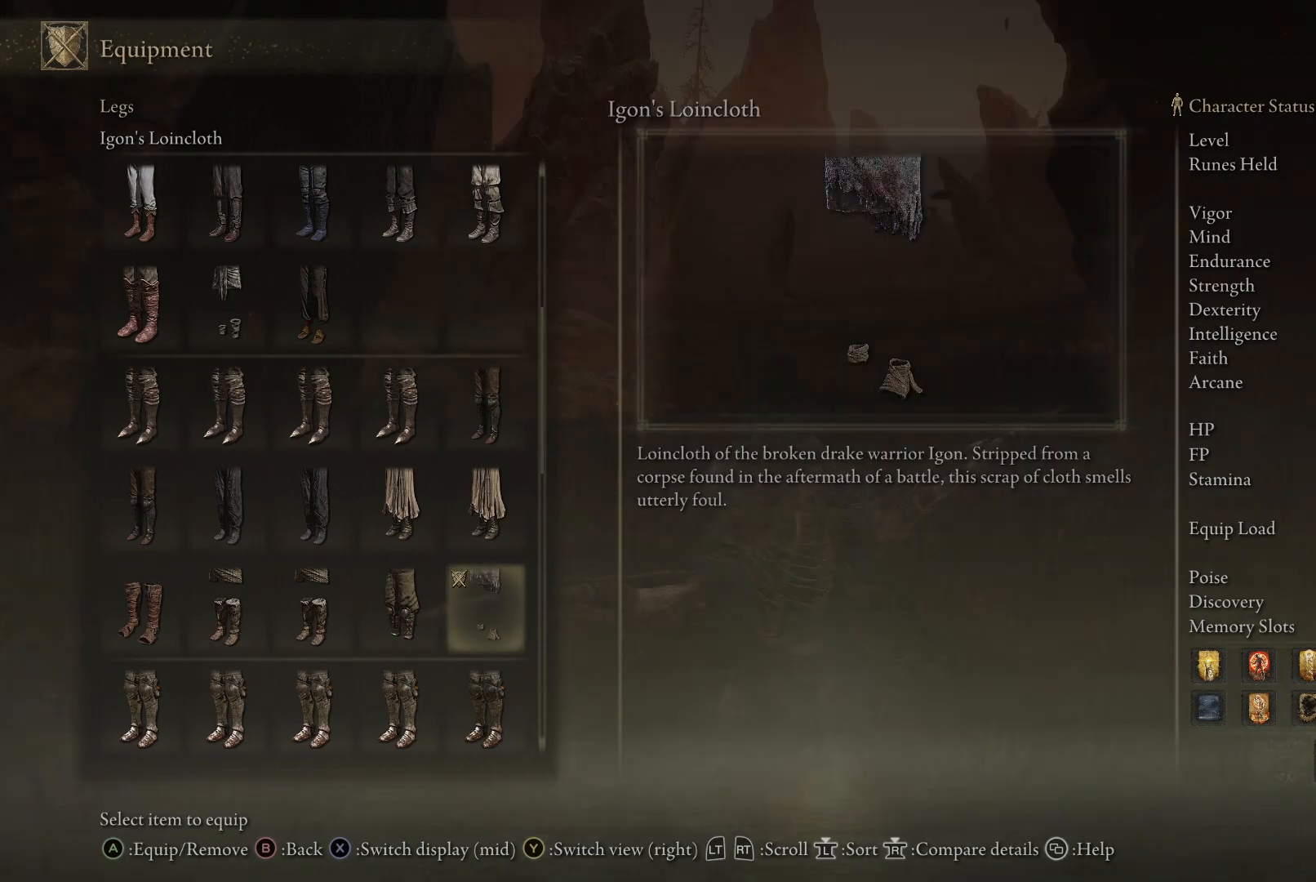
{"buttons": [], "left_stick": "up-left", "right_stick": "center", "events": [[17, "B", "up"]]}
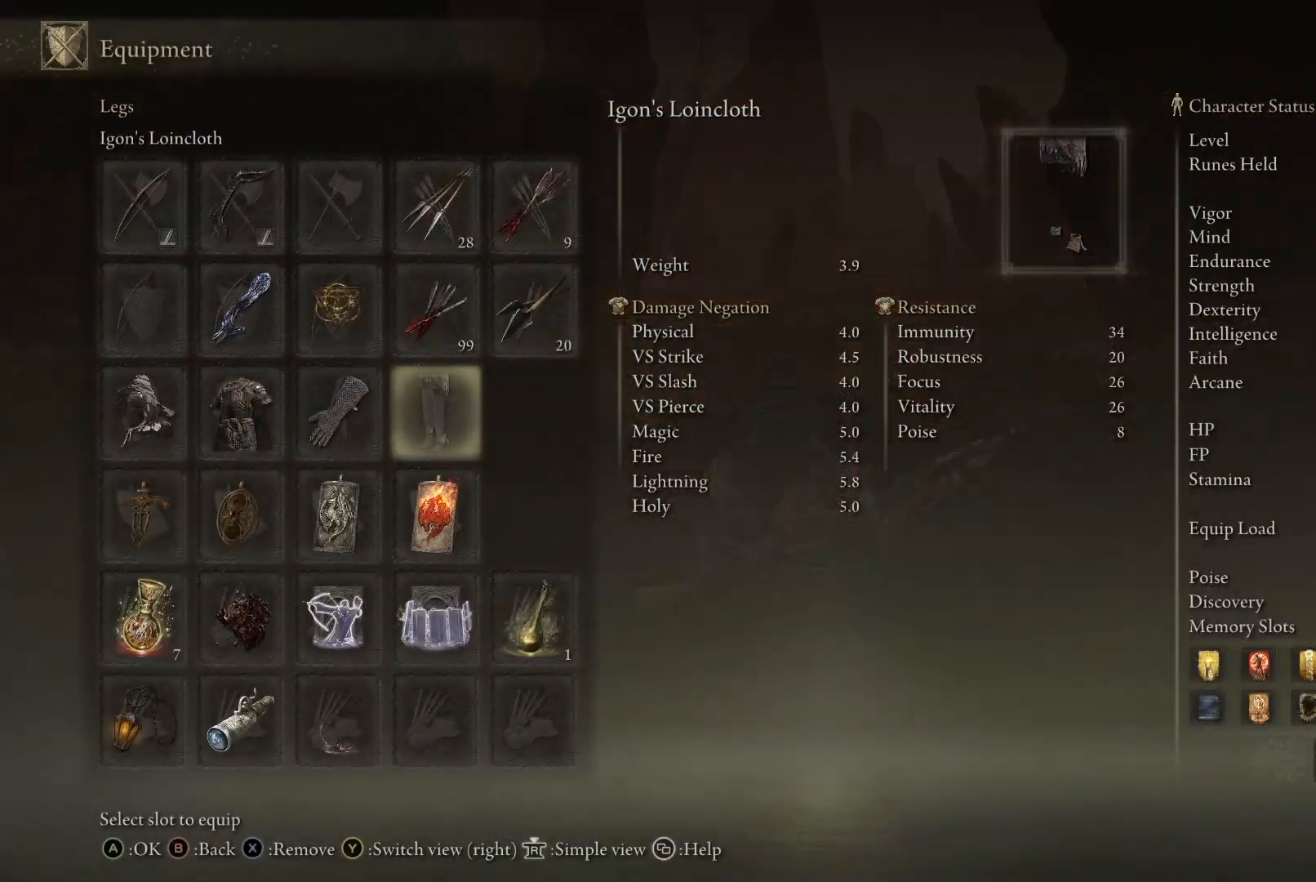
{"buttons": [], "left_stick": "up-right", "right_stick": "center", "events": [[183, "B", "down"], [300, "B", "up"], [333, "left_stick", "up"], [500, "left_stick", "up-right"]]}
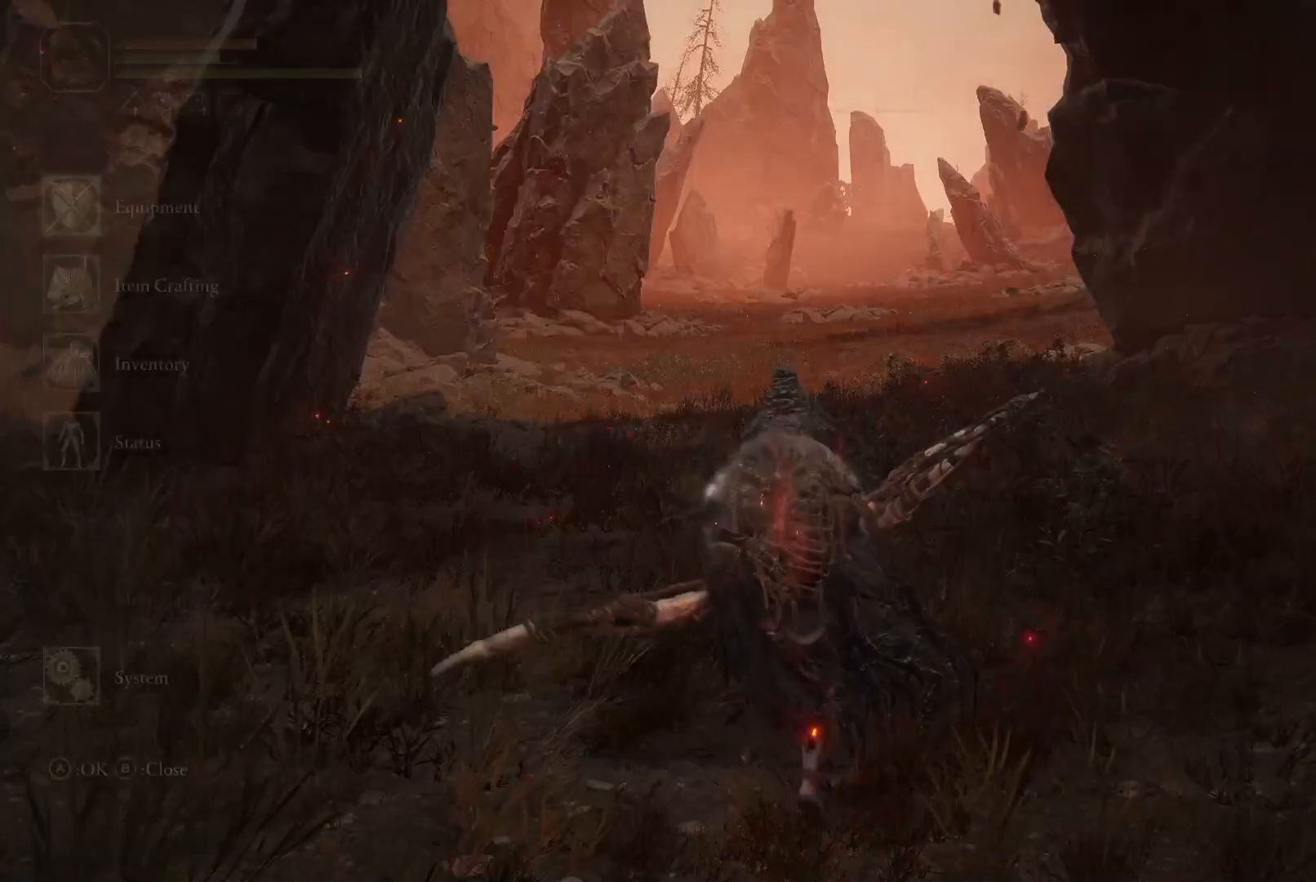
{"buttons": [], "left_stick": "down-right", "right_stick": "center", "events": [[67, "right_stick", "left"], [300, "left_stick", "down-right"], [400, "right_stick", "center"]]}
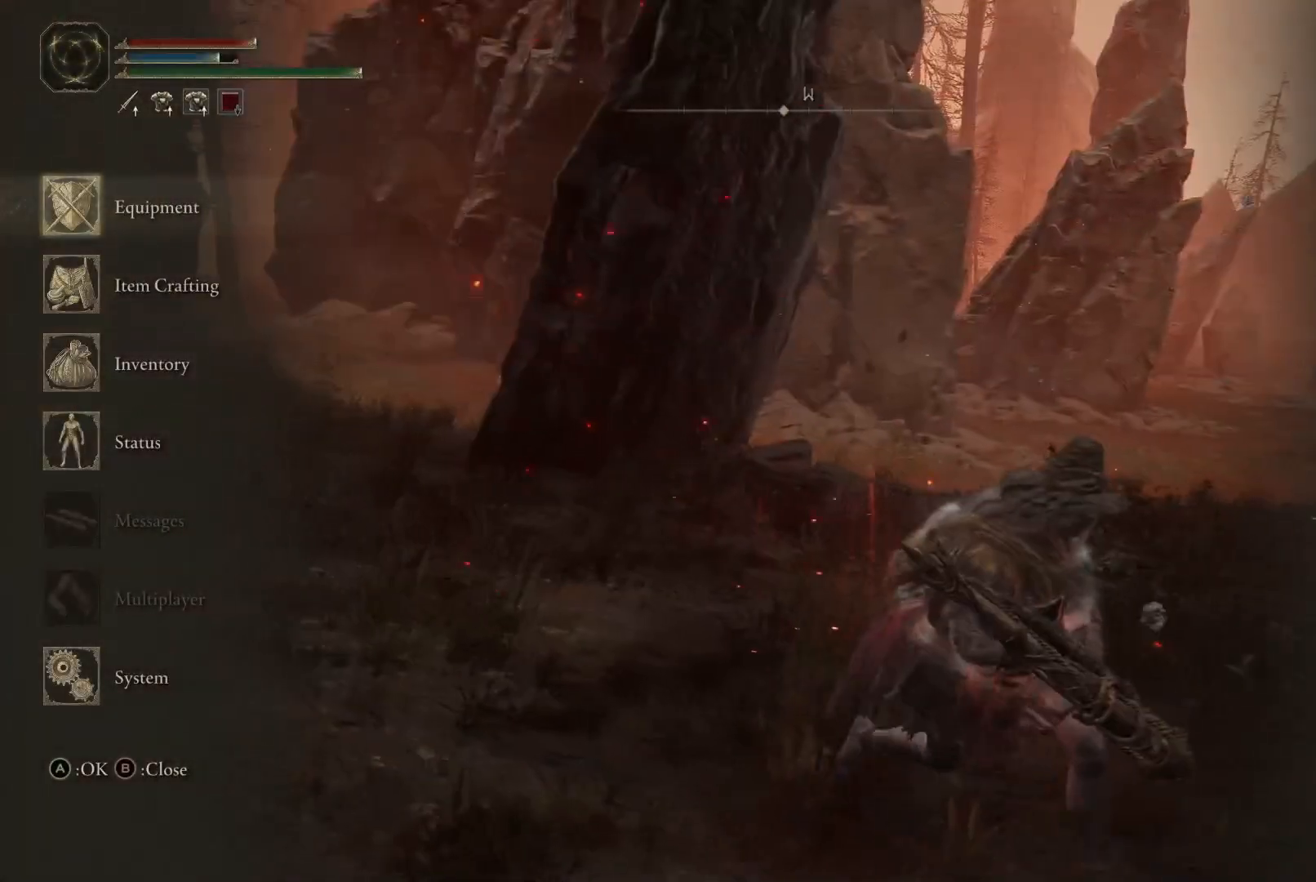
{"buttons": [], "left_stick": "up-right", "right_stick": "center", "events": [[200, "left_stick", "up-right"], [200, "right_stick", "left"], [383, "right_stick", "center"]]}
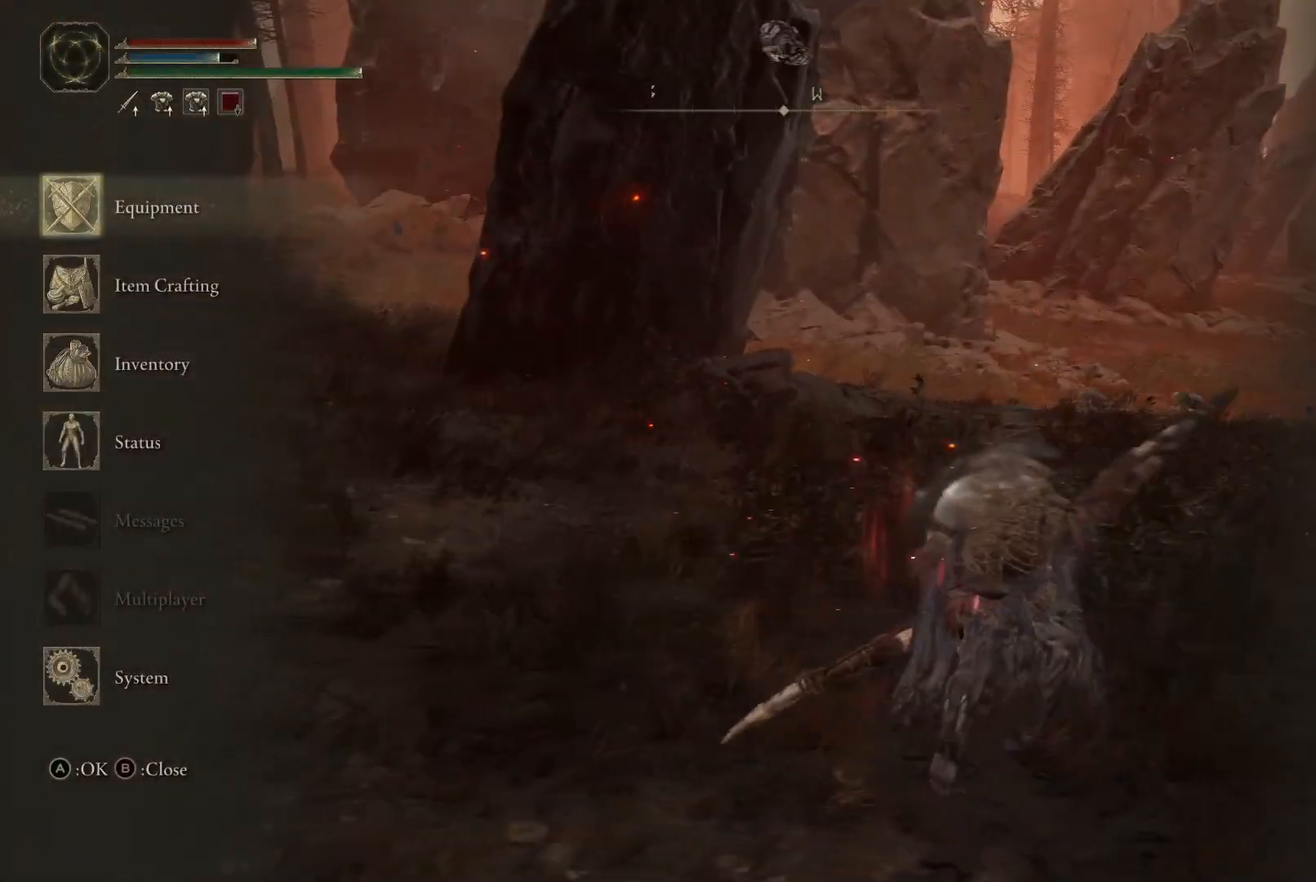
{"buttons": [], "left_stick": "up", "right_stick": "center", "events": [[50, "B", "down"], [67, "left_stick", "up"], [83, "B", "up"]]}
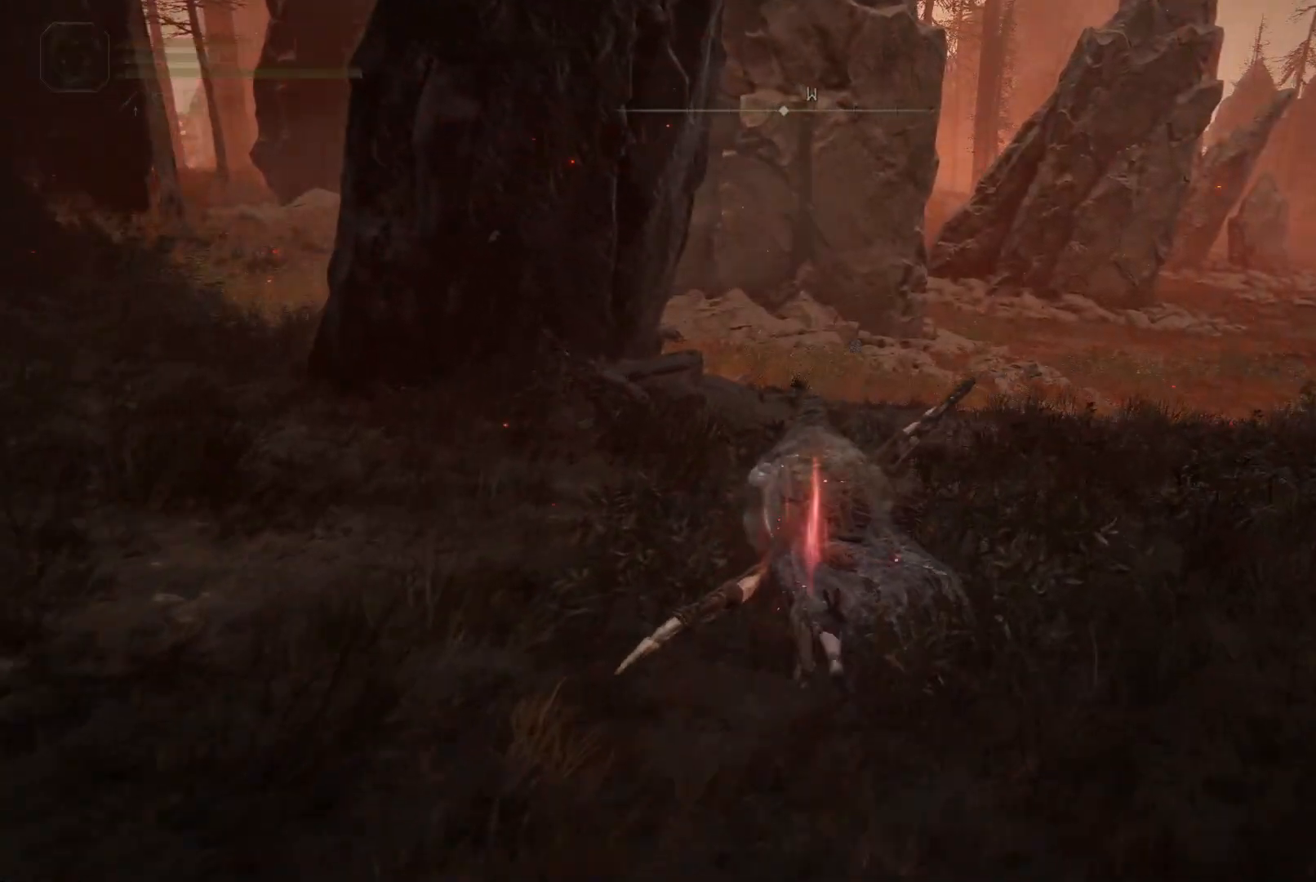
{"buttons": [], "left_stick": "up", "right_stick": "center", "events": [[17, "right_stick", "right"], [167, "right_stick", "center"], [267, "B", "down"], [350, "B", "up"]]}
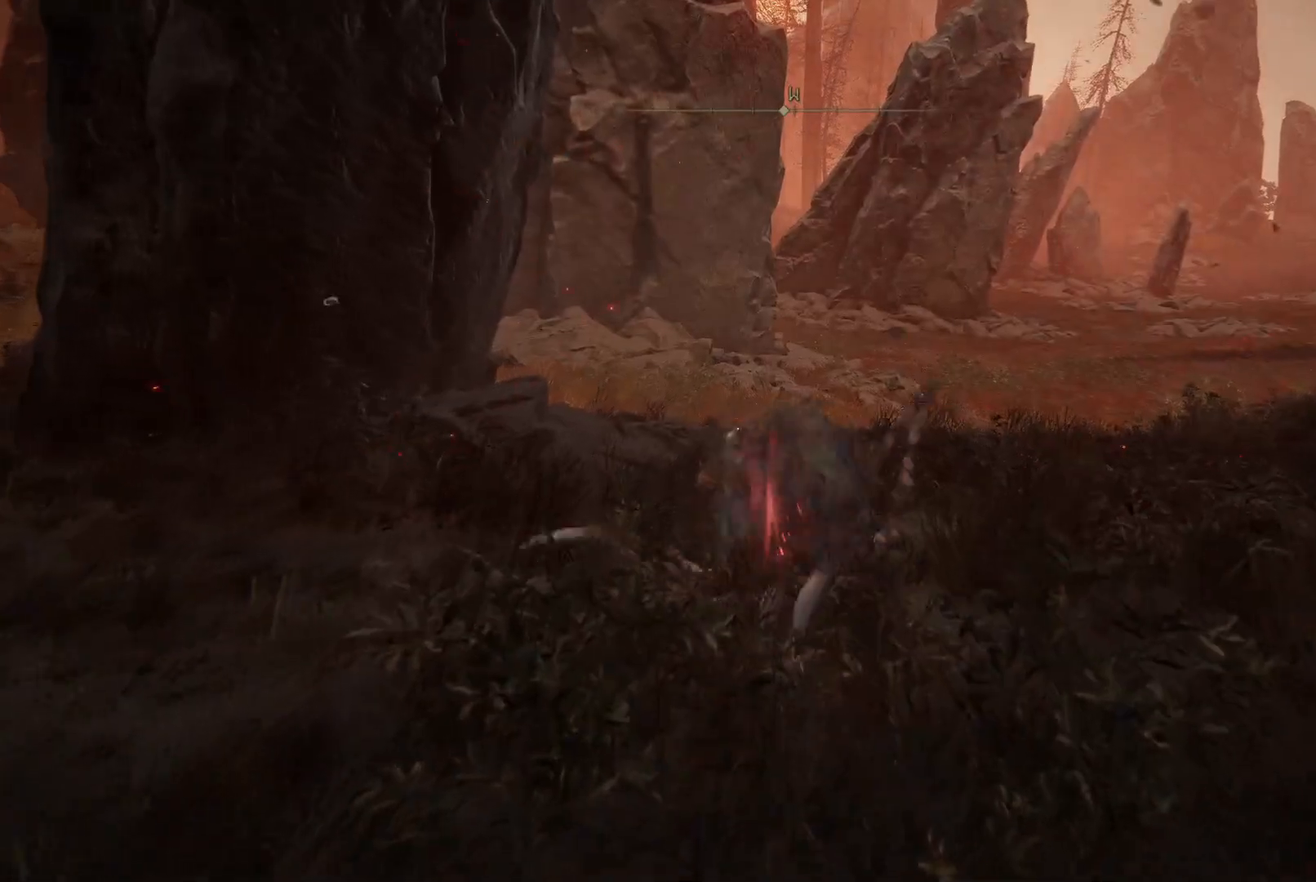
{"buttons": [], "left_stick": "up", "right_stick": "center", "events": [[117, "right_stick", "down-right"], [300, "right_stick", "center"]]}
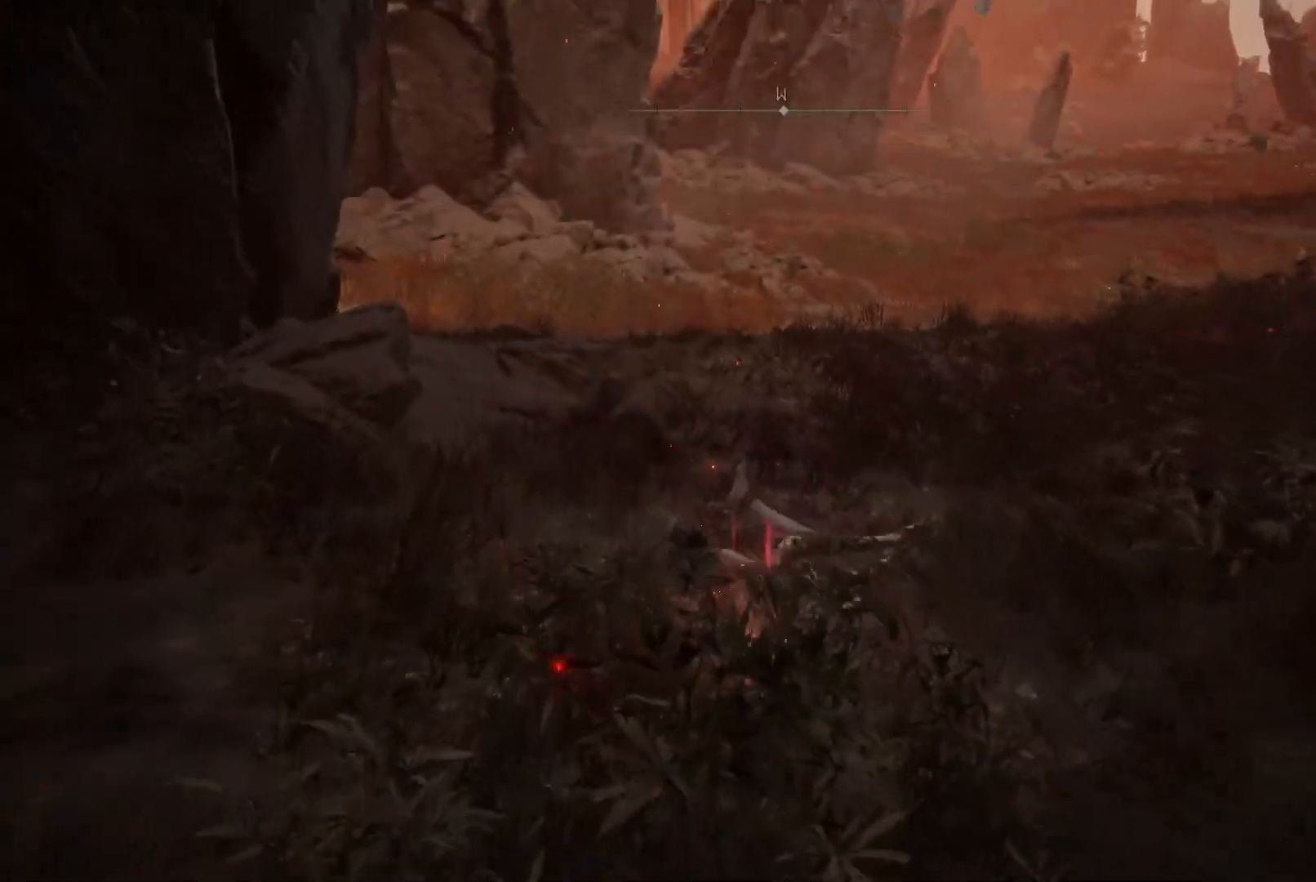
{"buttons": [], "left_stick": "up", "right_stick": "center", "events": [[183, "left_stick", "up-right"], [433, "right_stick", "right"], [483, "right_stick", "center"], [500, "left_stick", "up"]]}
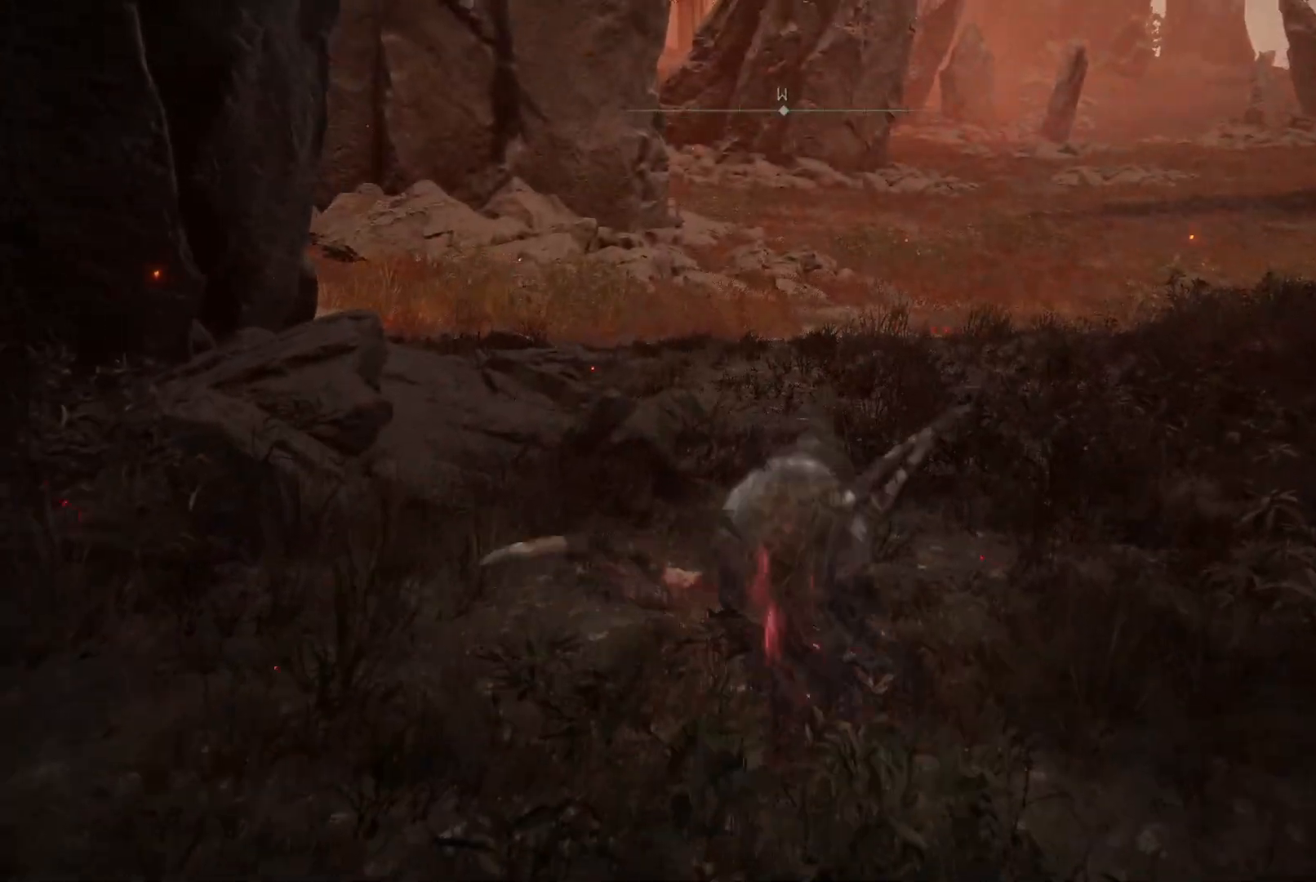
{"buttons": ["SELECT"], "left_stick": "center", "right_stick": "center", "events": [[250, "left_stick", "center"], [483, "SELECT", "down"]]}
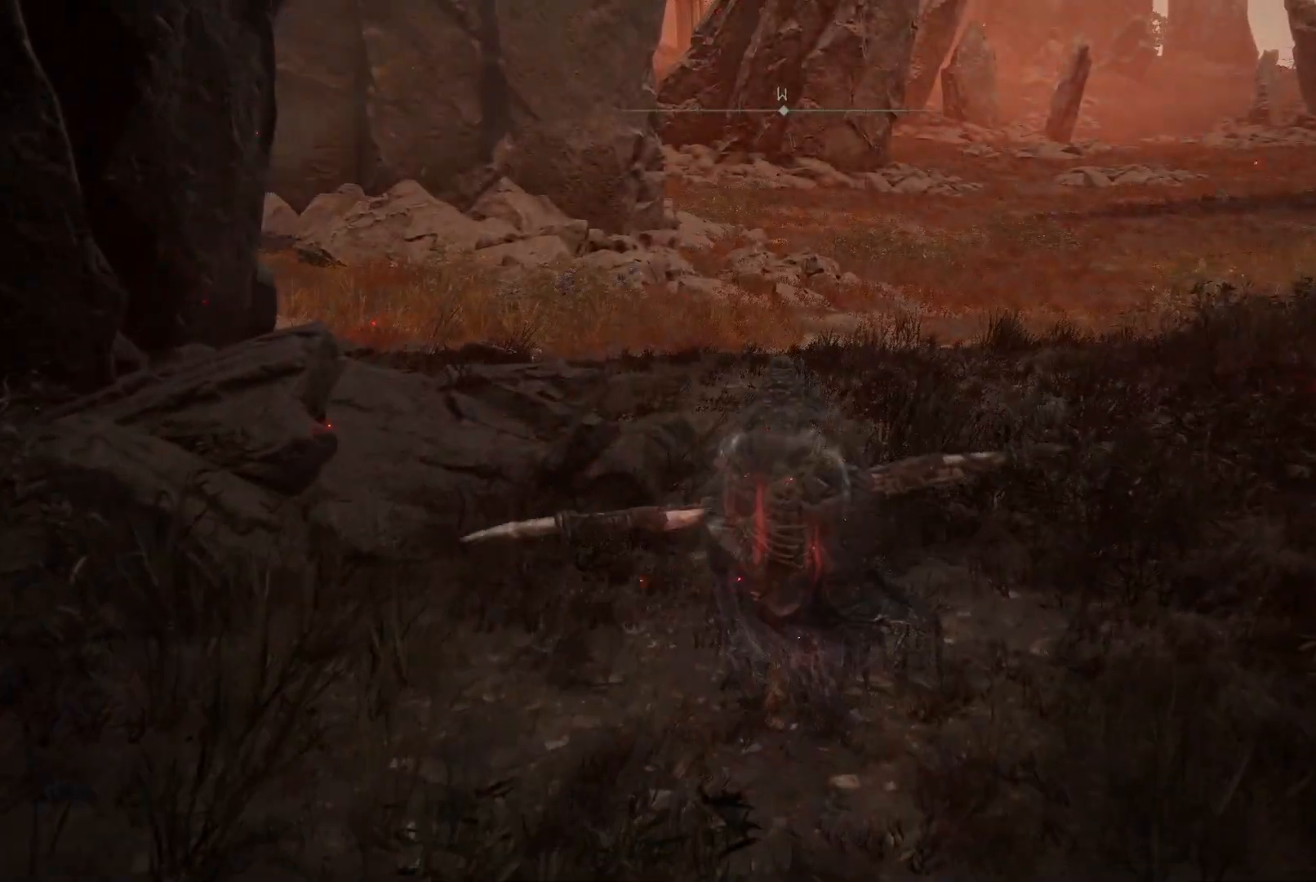
{"buttons": [], "left_stick": "left", "right_stick": "center", "events": [[117, "SELECT", "up"], [417, "left_stick", "left"]]}
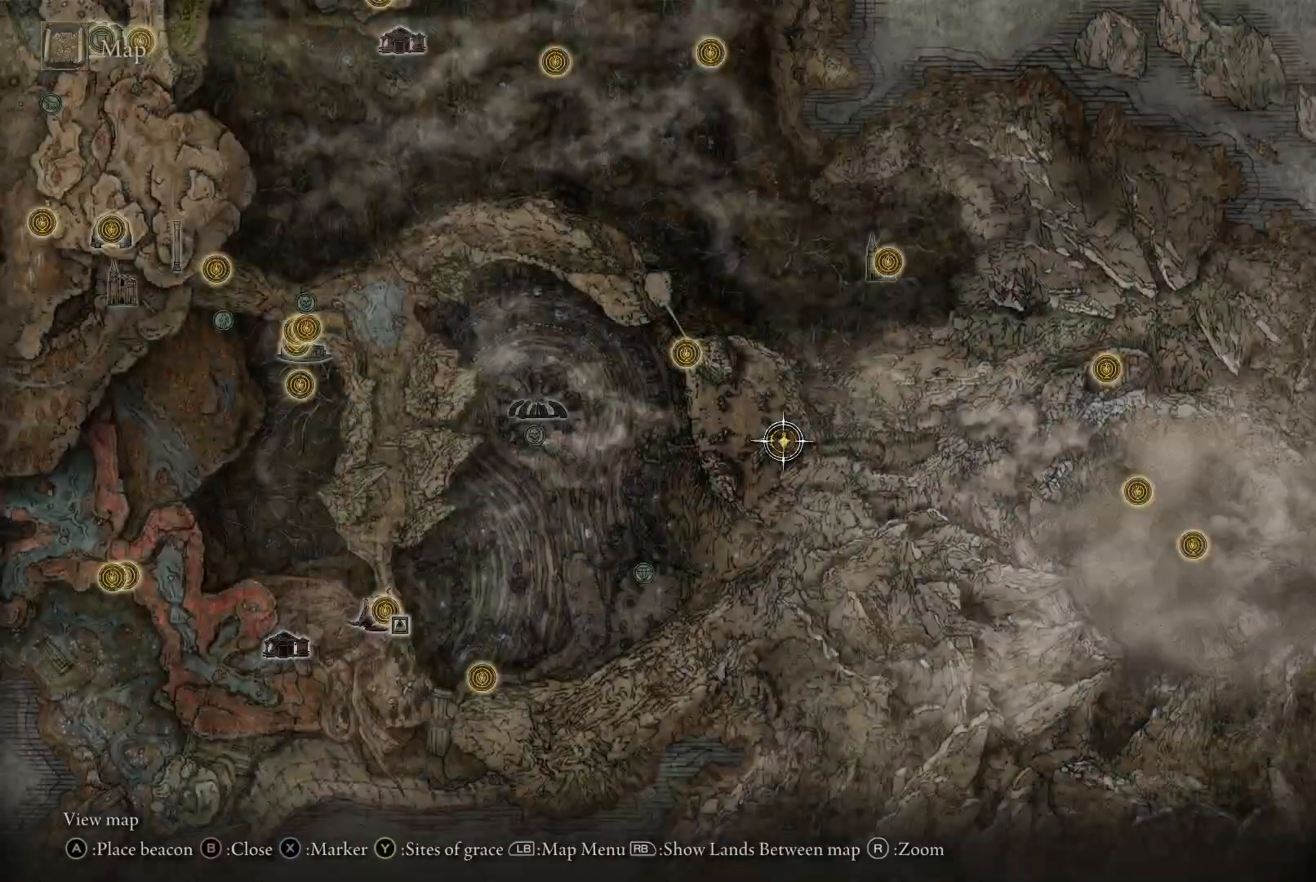
{"buttons": [], "left_stick": "down-left", "right_stick": "center", "events": [[50, "left_stick", "down-left"]]}
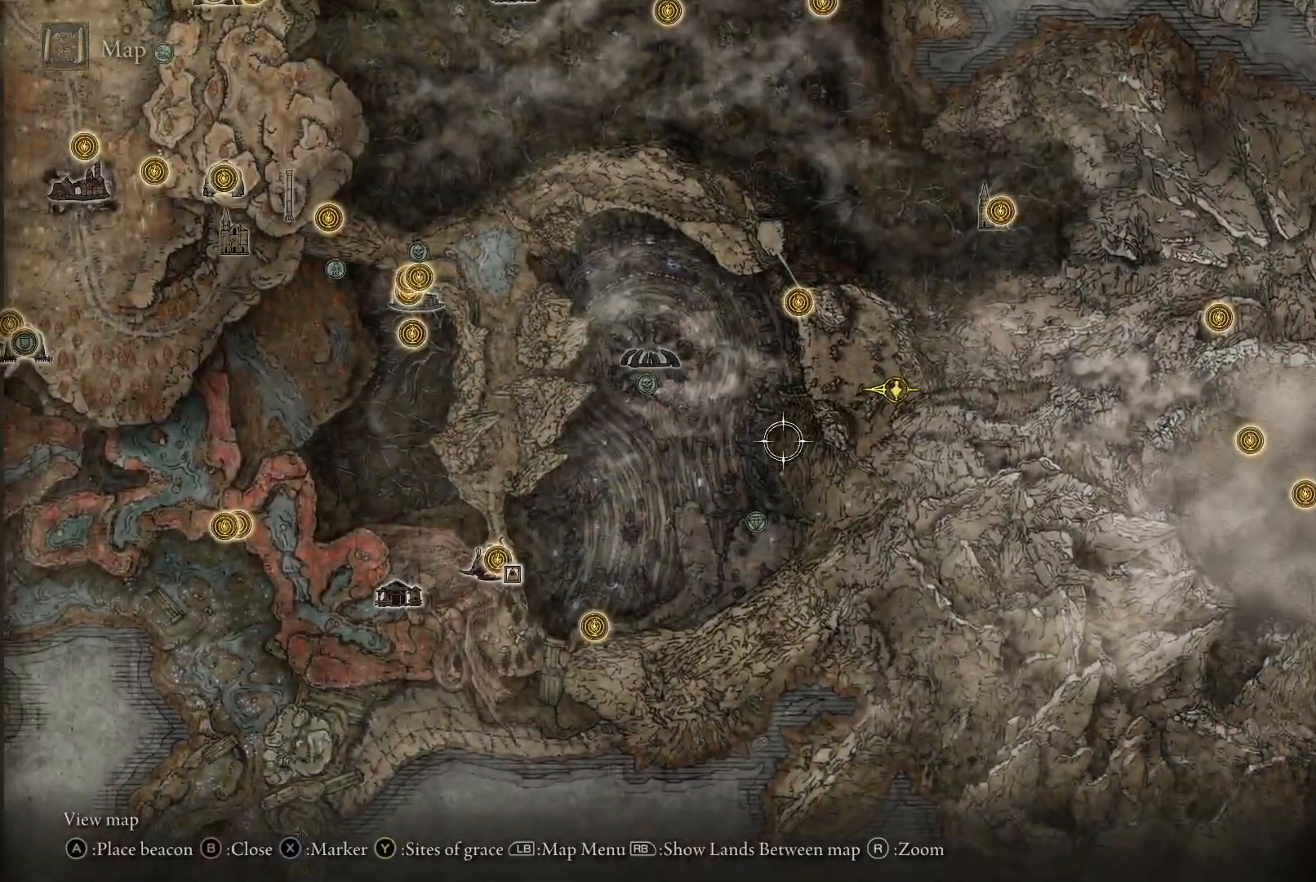
{"buttons": [], "left_stick": "down-left", "right_stick": "center", "events": []}
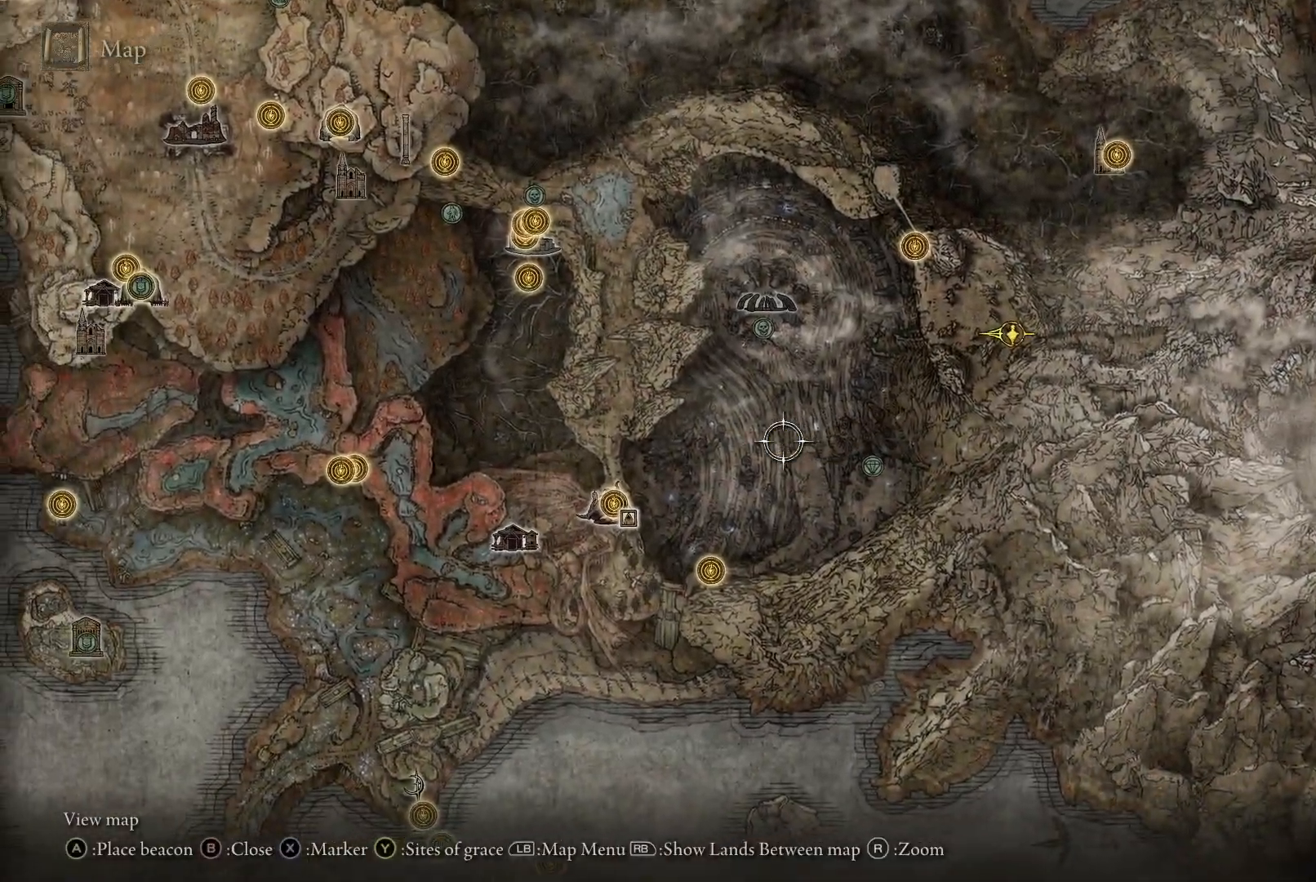
{"buttons": [], "left_stick": "down-left", "right_stick": "center", "events": []}
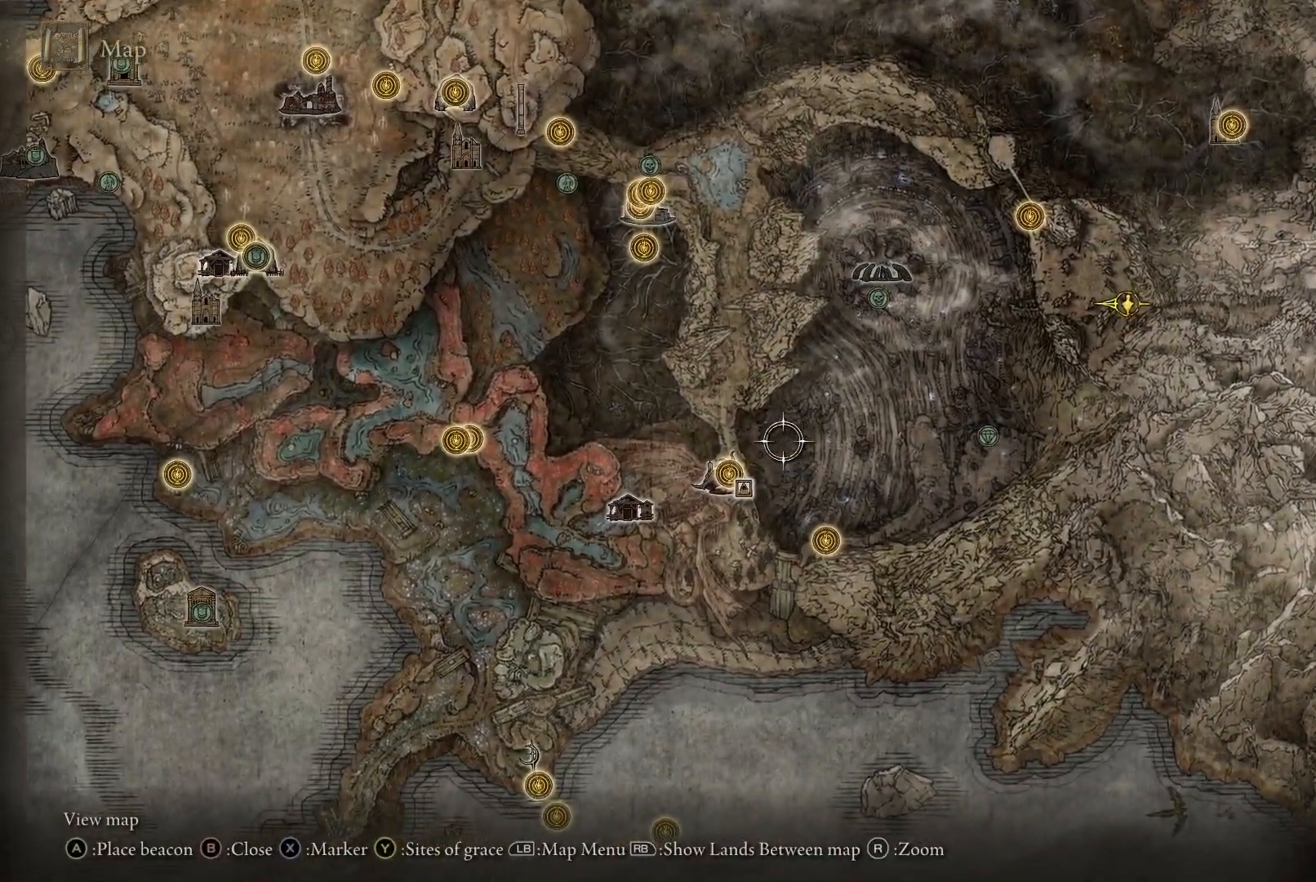
{"buttons": [], "left_stick": "center", "right_stick": "center", "events": [[217, "left_stick", "center"]]}
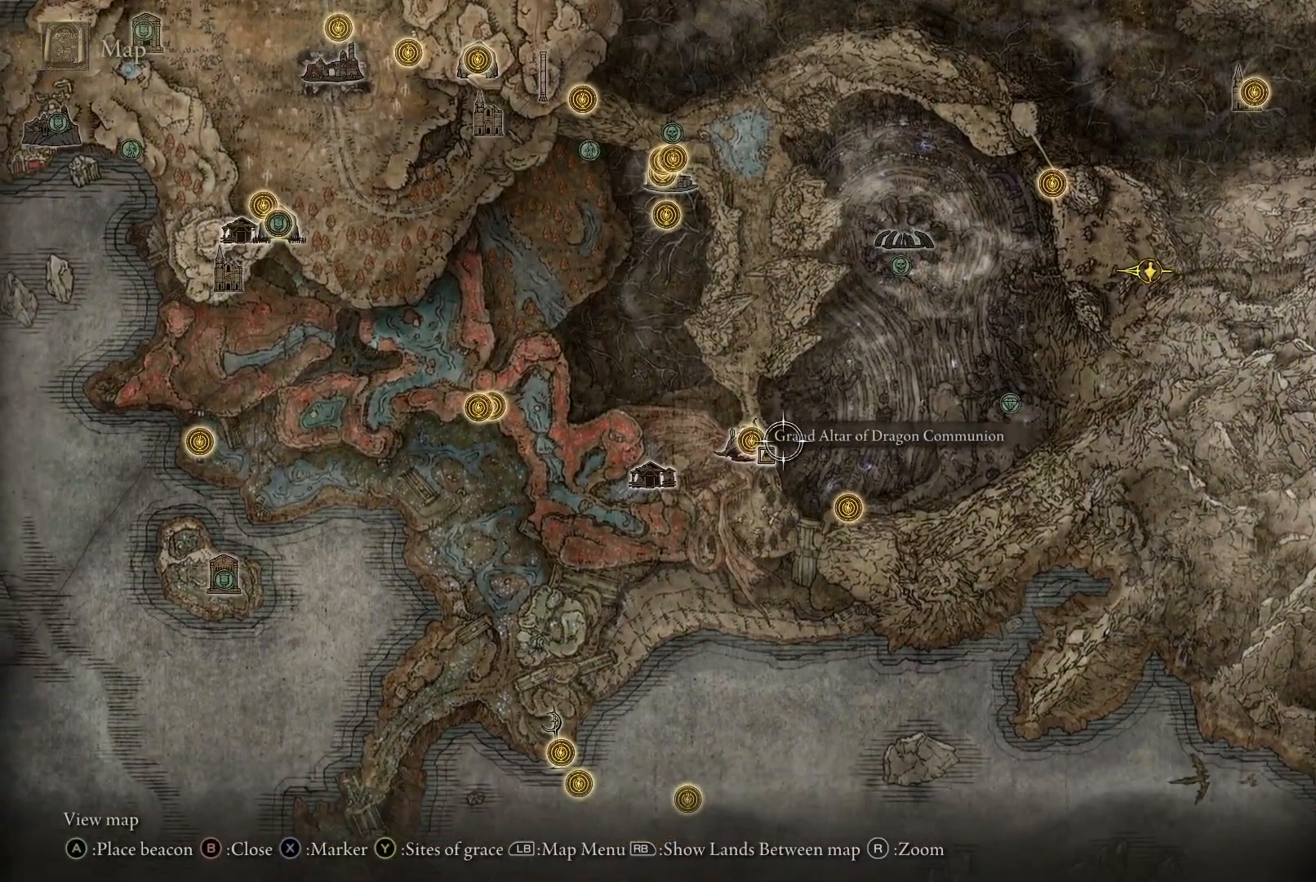
{"buttons": [], "left_stick": "center", "right_stick": "center", "events": [[17, "left_stick", "left"], [150, "left_stick", "center"]]}
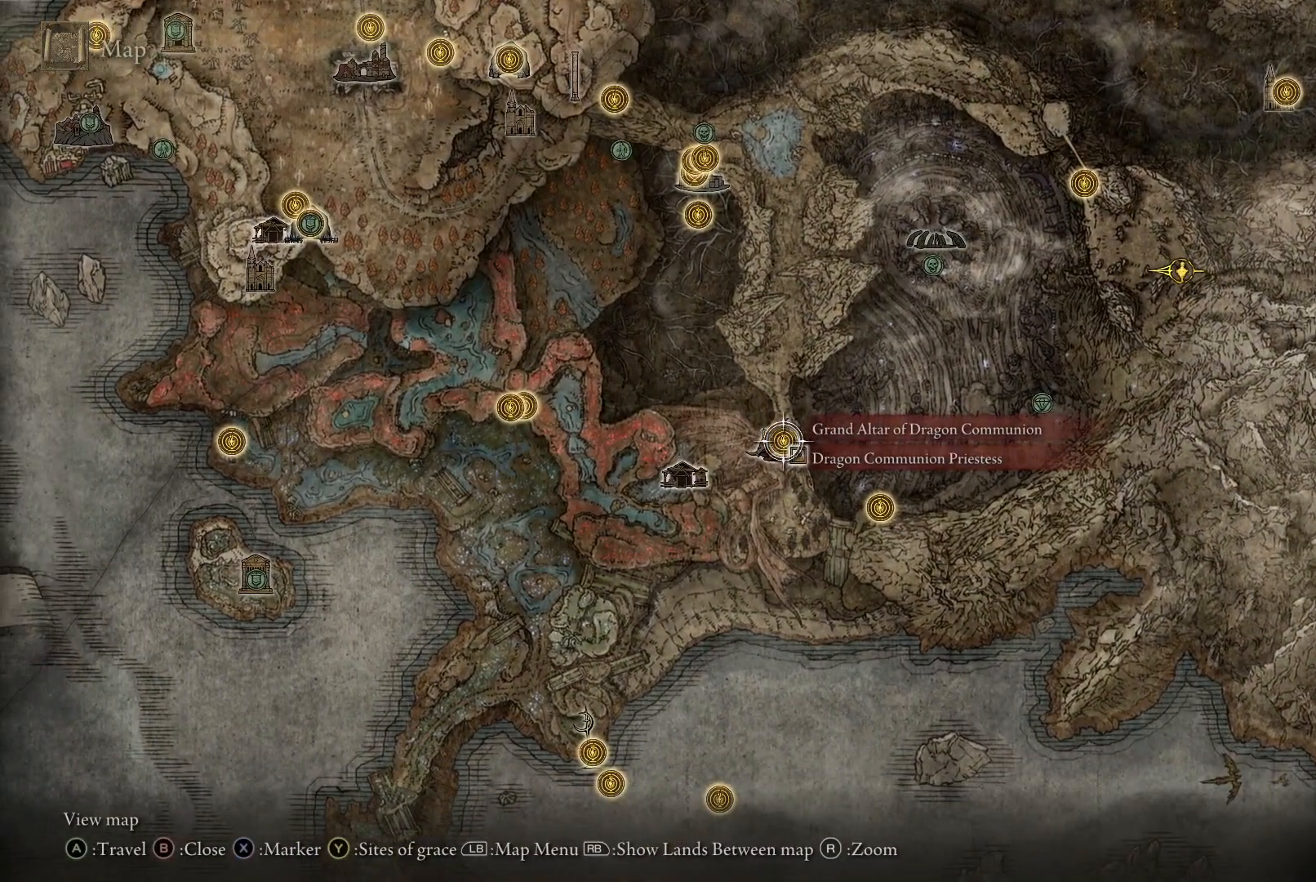
{"buttons": ["A"], "left_stick": "center", "right_stick": "center", "events": [[167, "A", "down"], [250, "A", "up"], [483, "A", "down"]]}
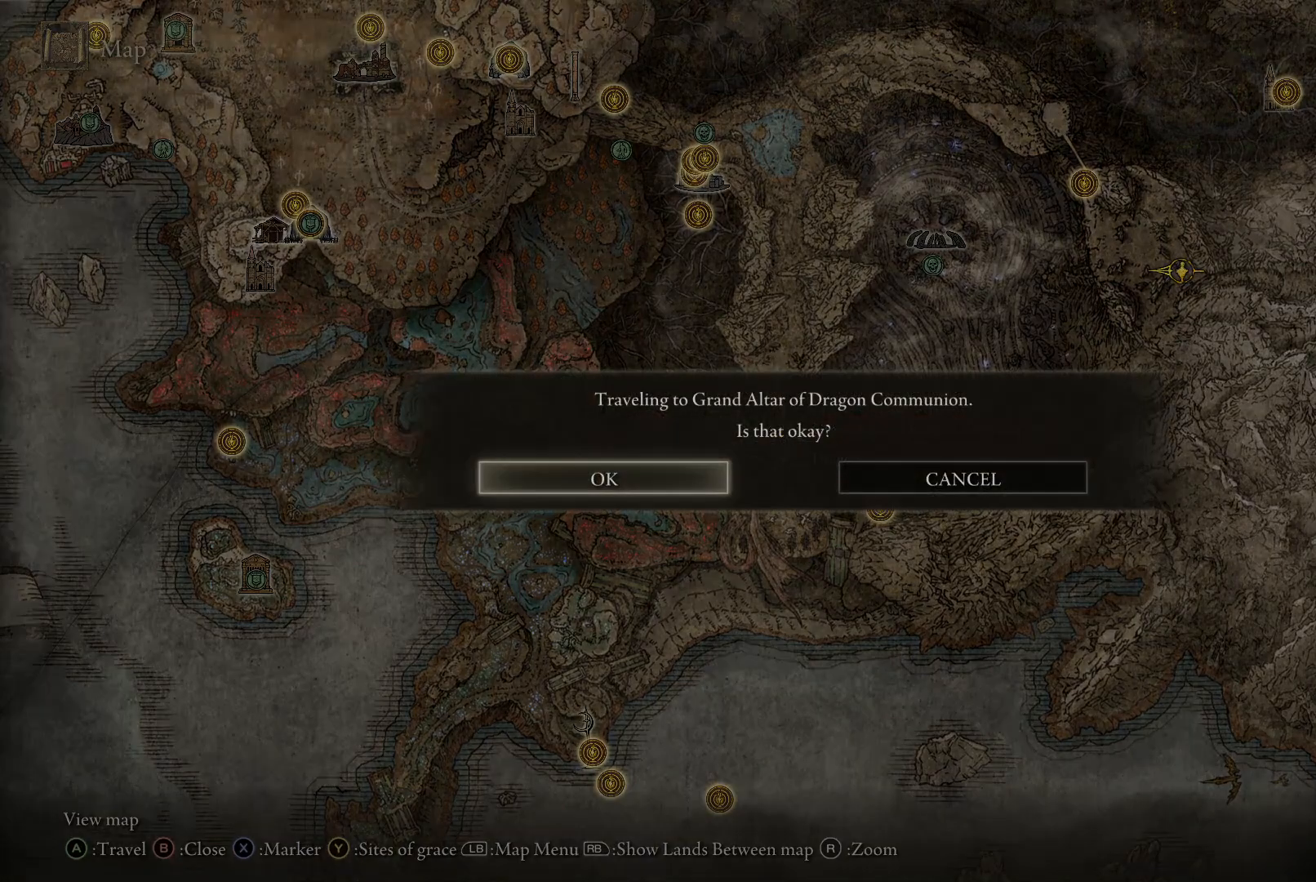
{"buttons": [], "left_stick": "center", "right_stick": "center", "events": [[150, "A", "up"]]}
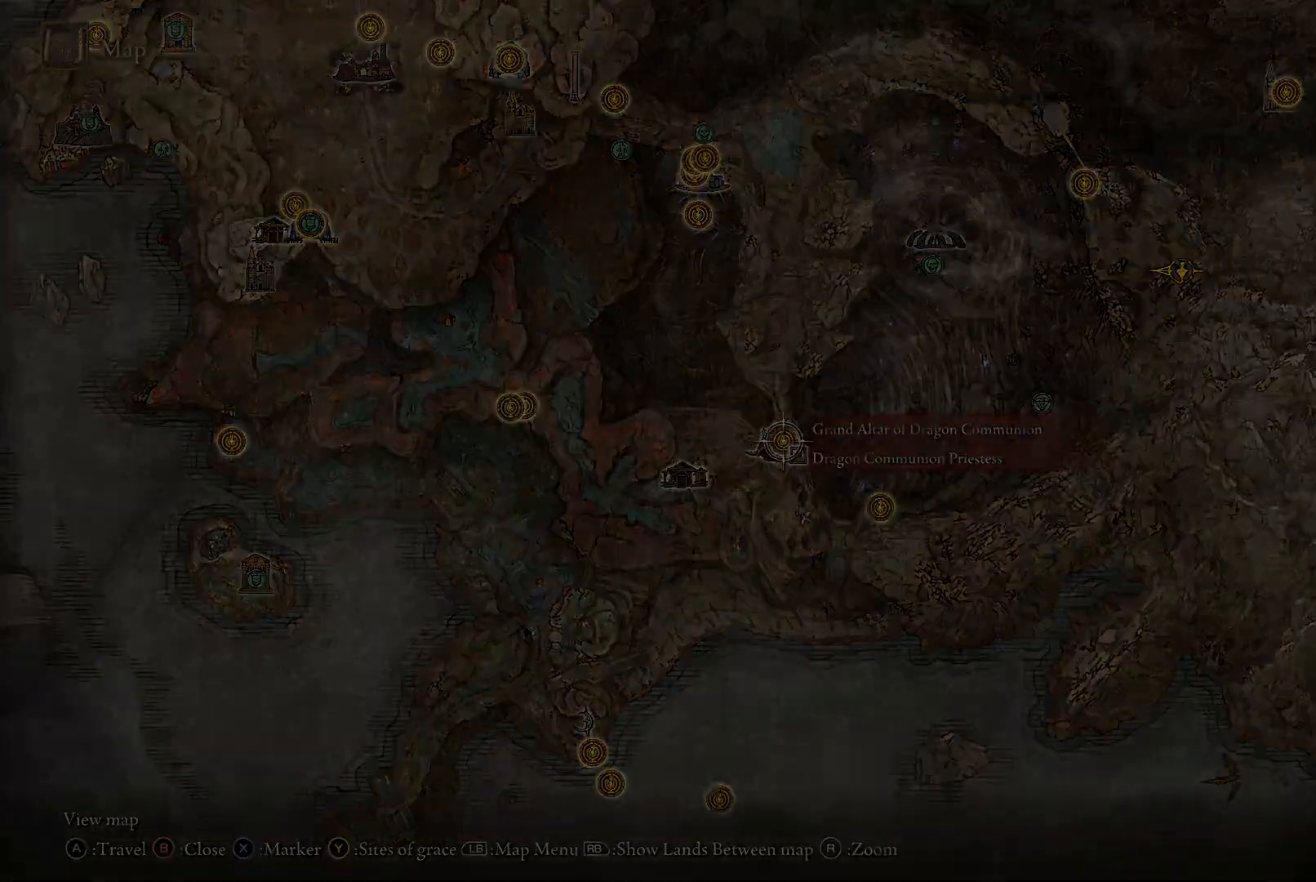
{"buttons": [], "left_stick": "center", "right_stick": "center", "events": []}
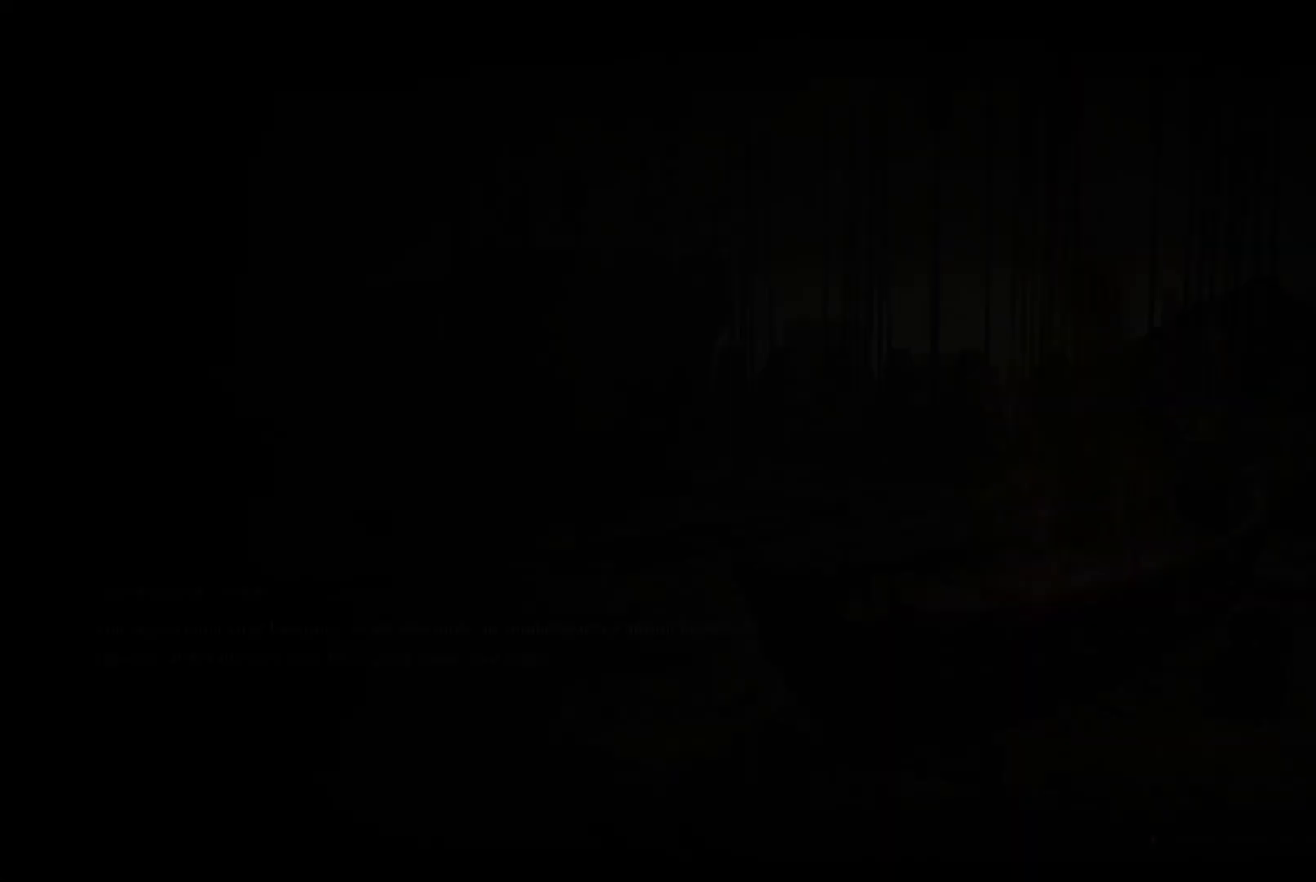
{"buttons": [], "left_stick": "center", "right_stick": "center", "events": []}
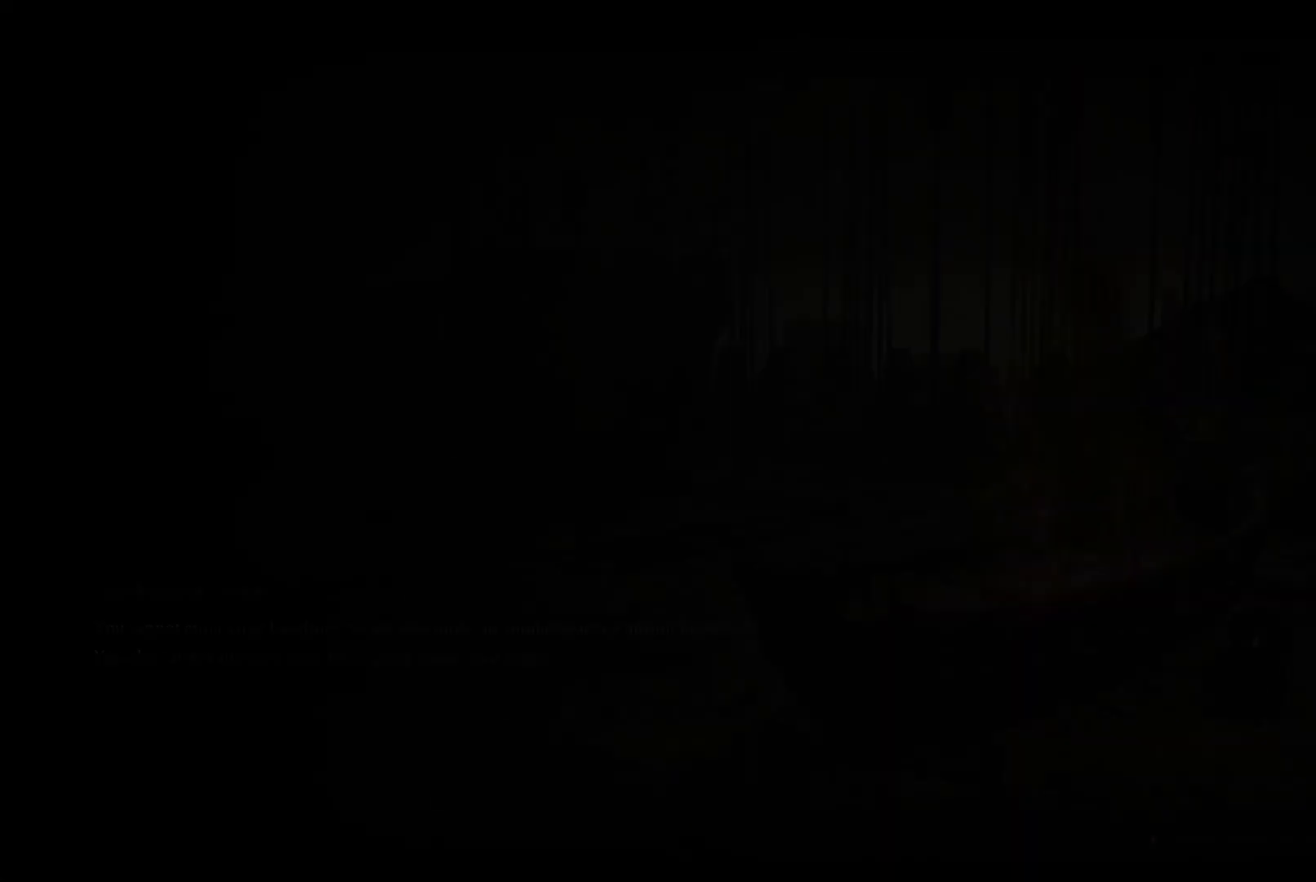
{"buttons": [], "left_stick": "center", "right_stick": "center", "events": [[133, "right_stick", "left"], [283, "right_stick", "center"]]}
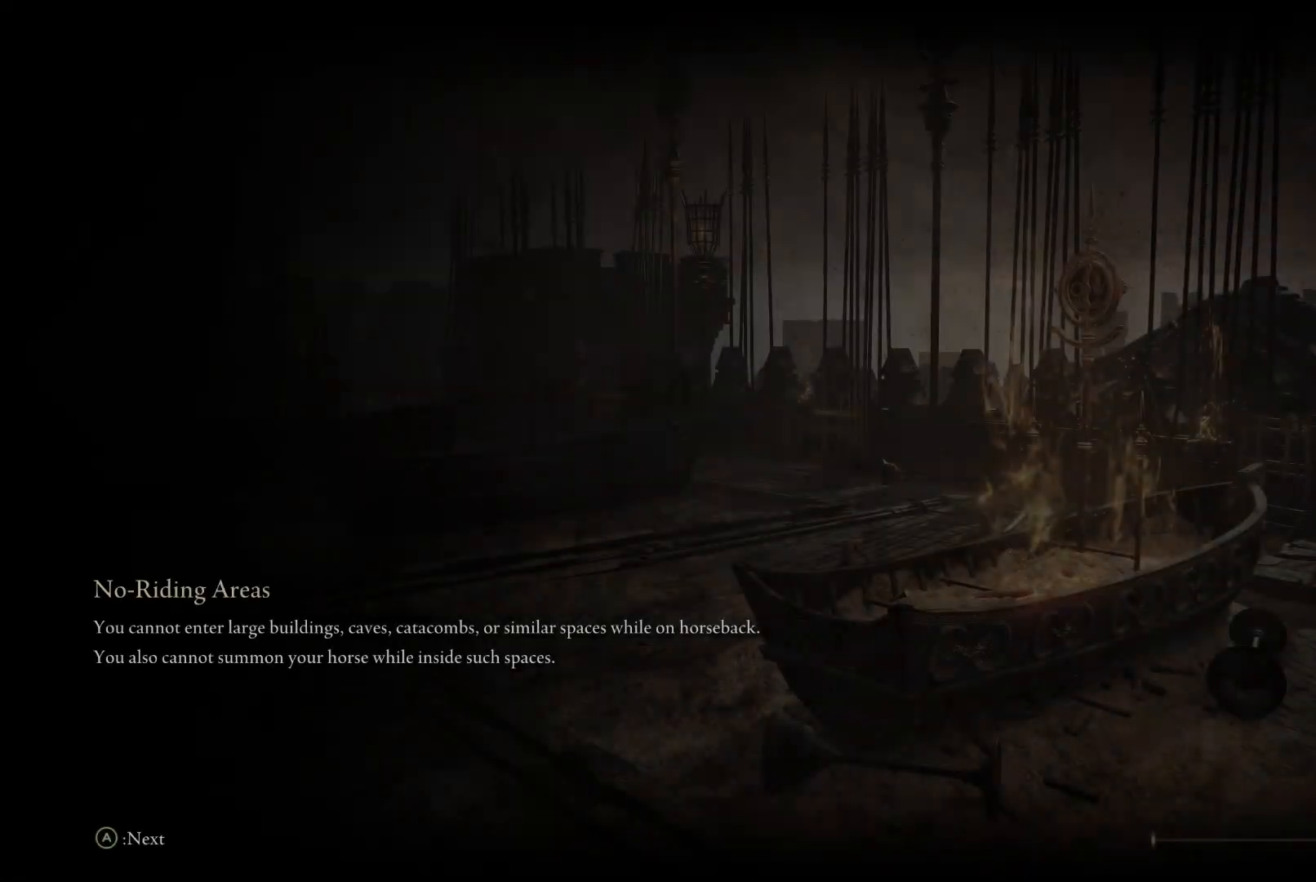
{"buttons": [], "left_stick": "center", "right_stick": "center", "events": []}
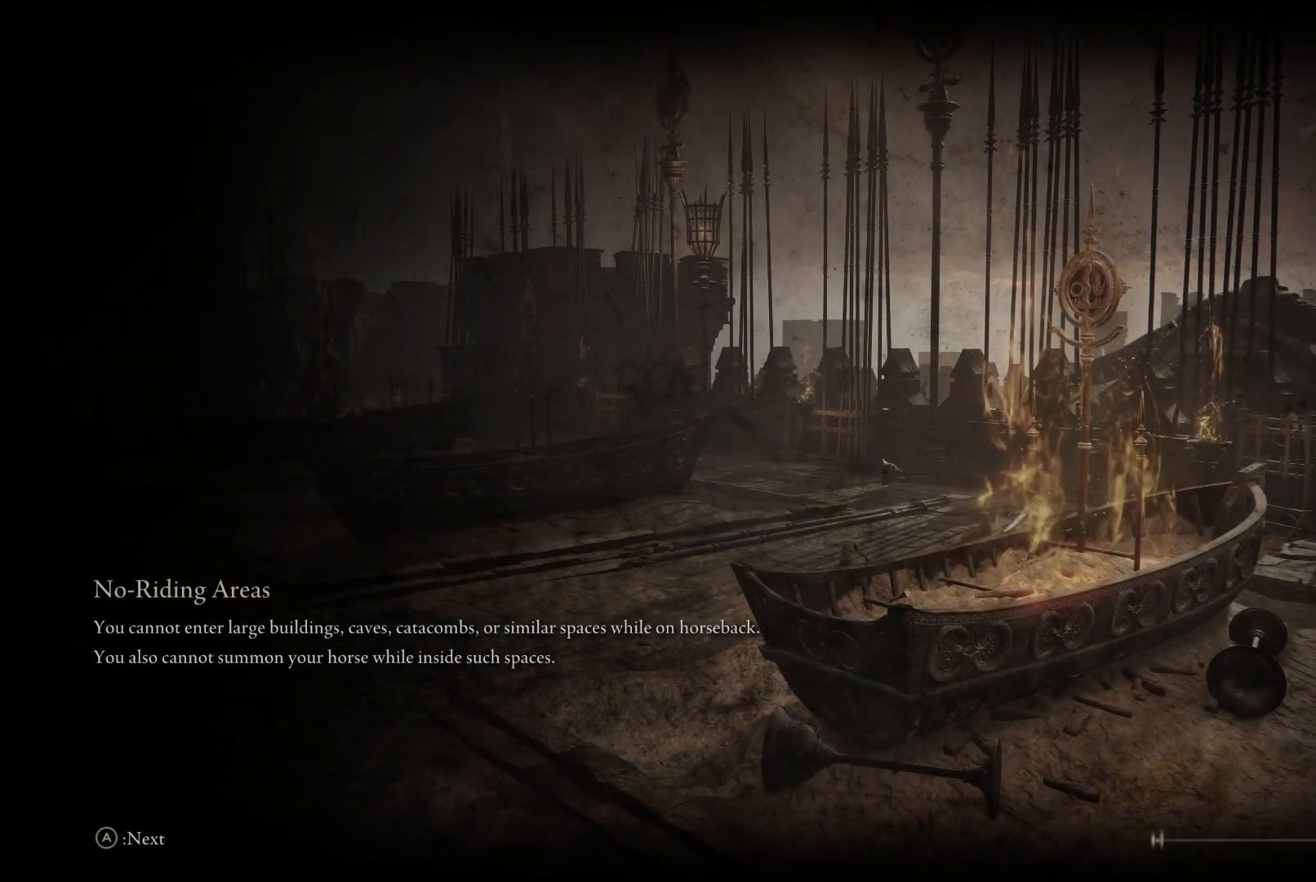
{"buttons": [], "left_stick": "center", "right_stick": "center", "events": []}
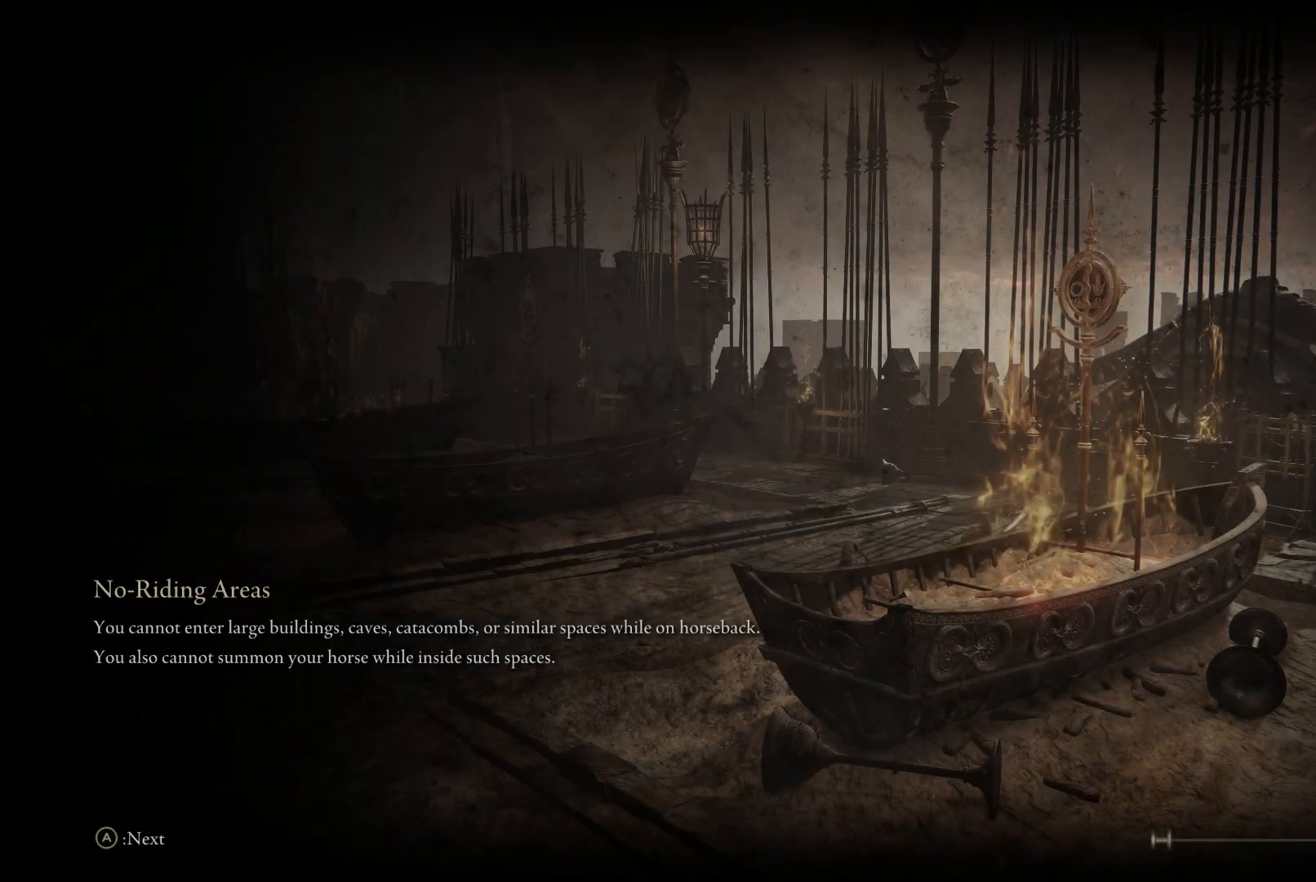
{"buttons": [], "left_stick": "center", "right_stick": "center", "events": []}
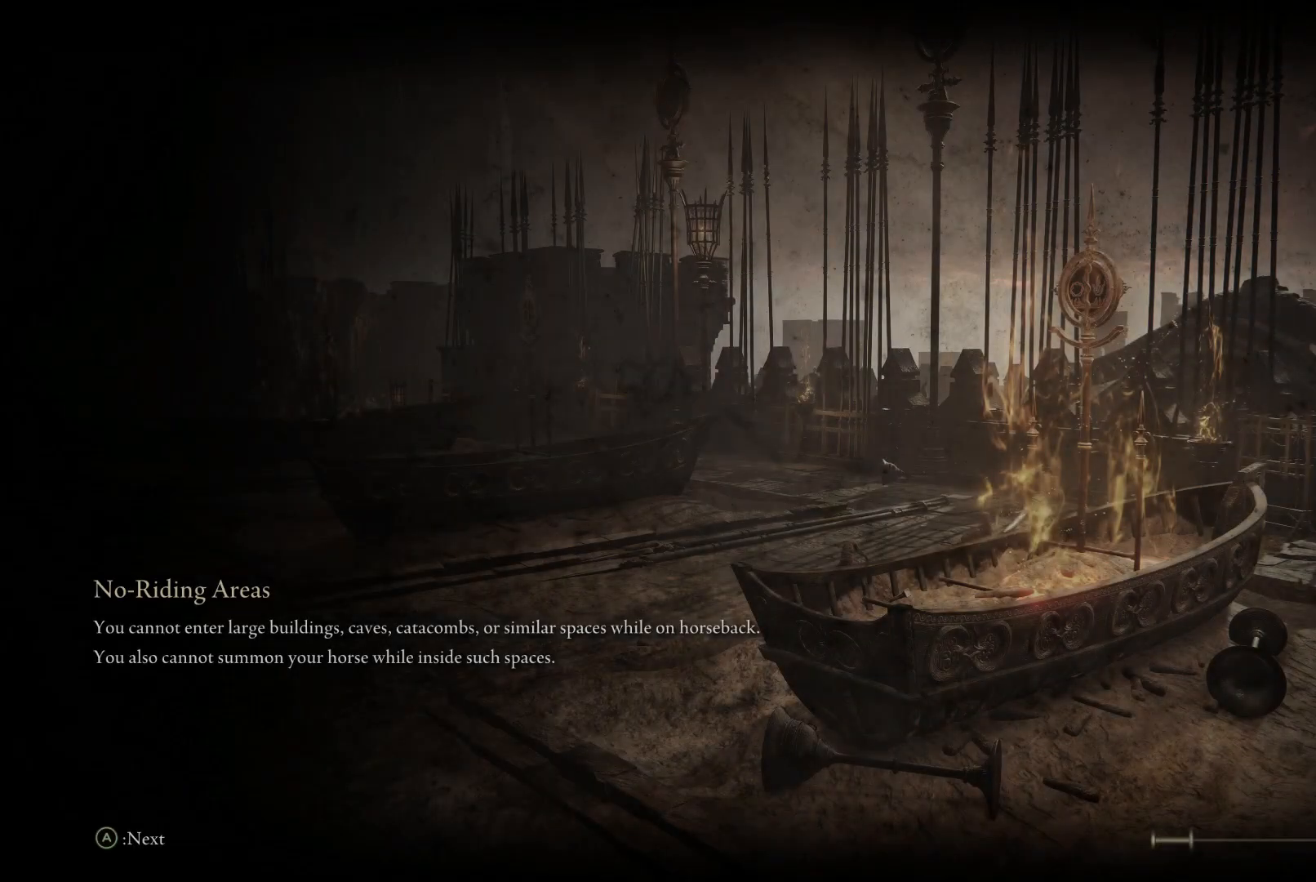
{"buttons": [], "left_stick": "center", "right_stick": "center", "events": []}
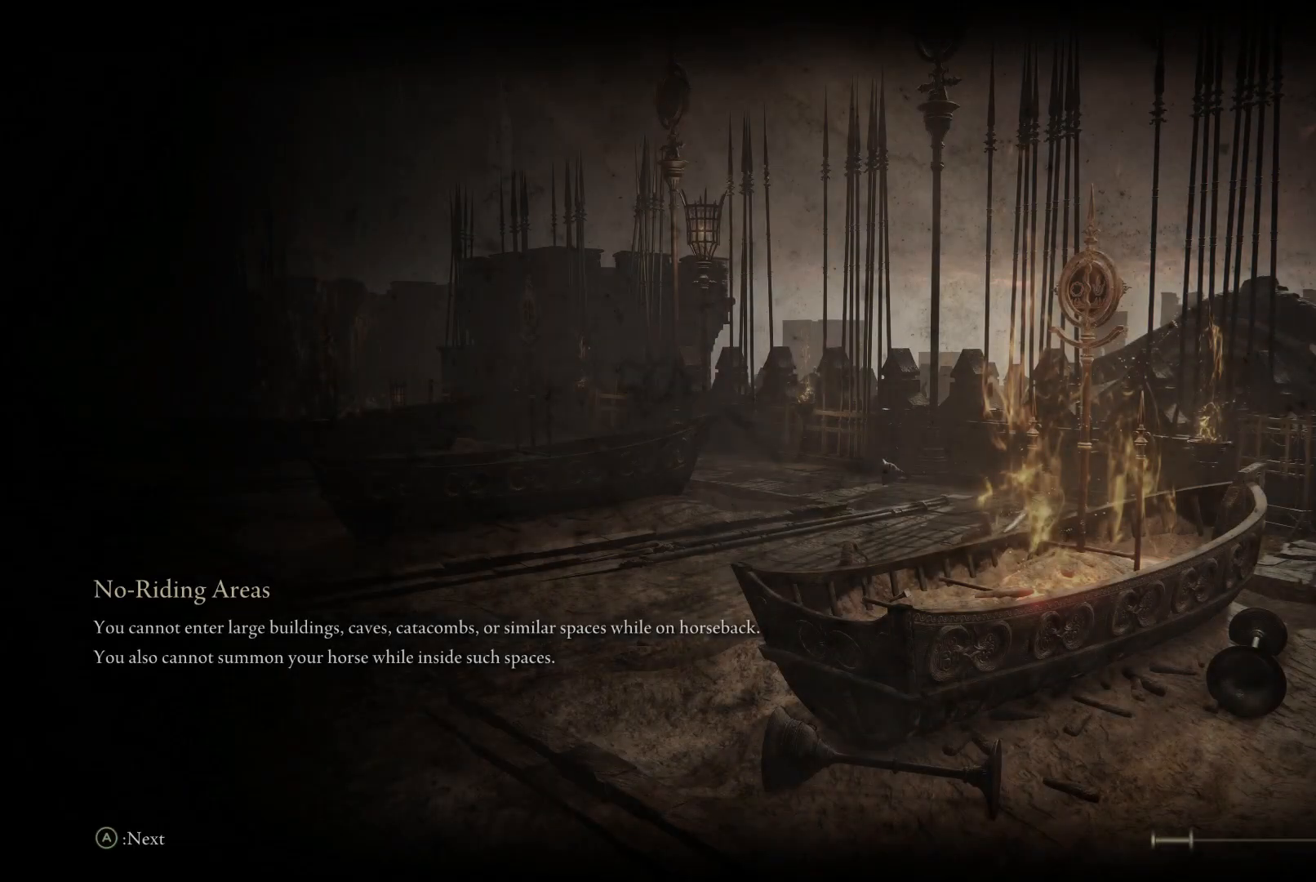
{"buttons": [], "left_stick": "center", "right_stick": "center", "events": [[333, "right_stick", "down"], [467, "right_stick", "center"]]}
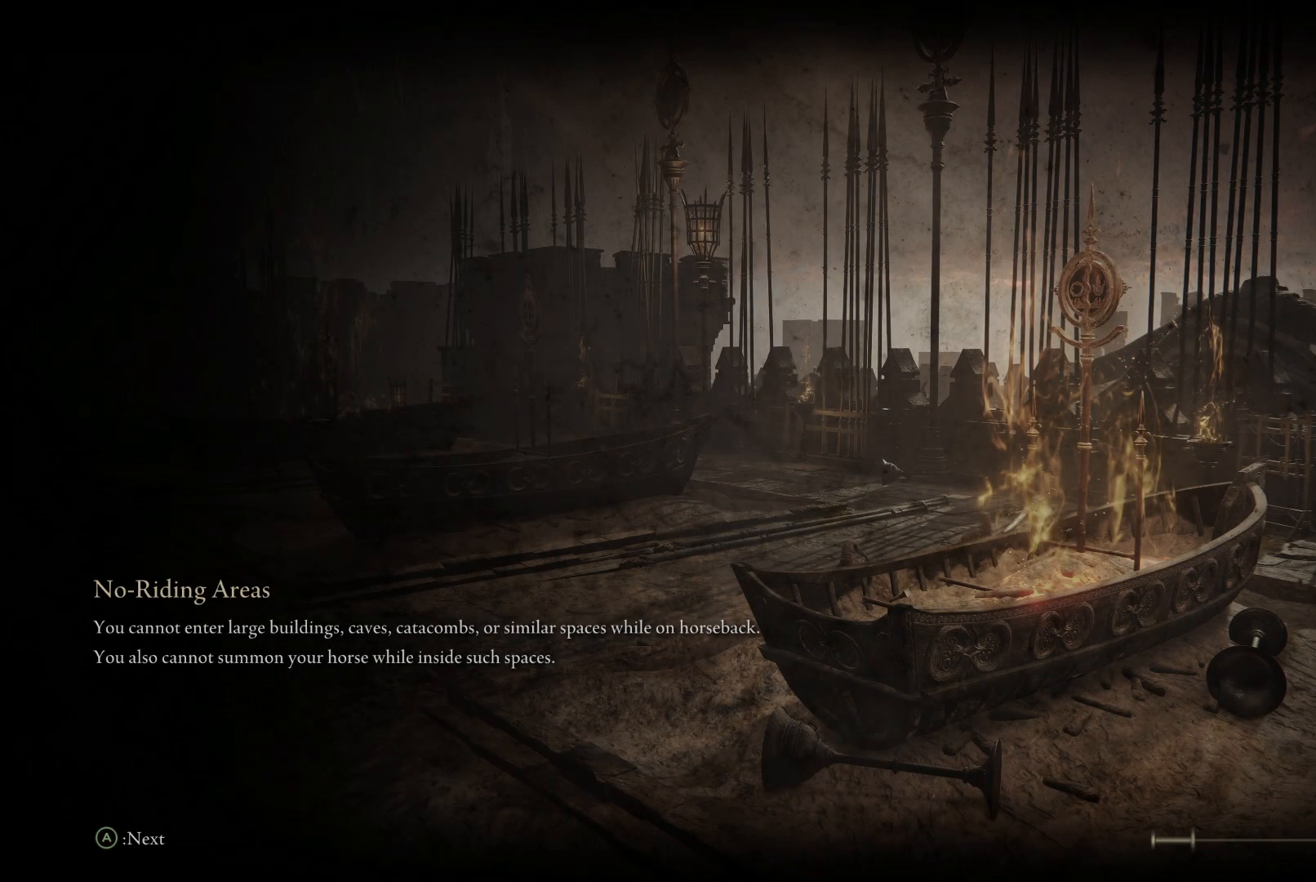
{"buttons": [], "left_stick": "center", "right_stick": "center", "events": []}